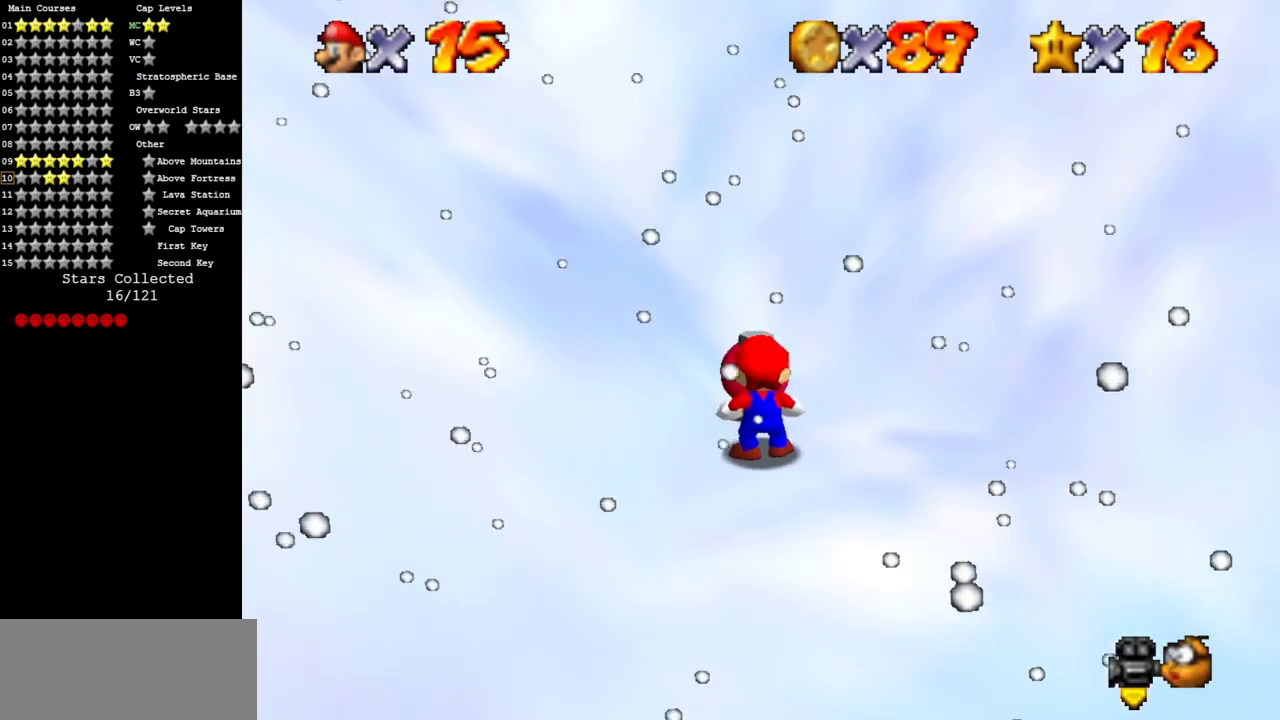
Gameplay with a controller (Nintendo layout); each line is a JSON object with the inputs held at the frame after it. "events" lists button and stick changes between this image and that frame as [ms after this image, input, new state], when the widget could be followed in between. Not read: L3 R3.
{"buttons": [], "left_stick": "down-right", "events": [[50, "C_LEFT", "up"], [116, "C_DOWN", "up"], [150, "C_LEFT", "down"], [183, "C_DOWN", "down"], [333, "C_DOWN", "up"], [333, "C_LEFT", "up"]]}
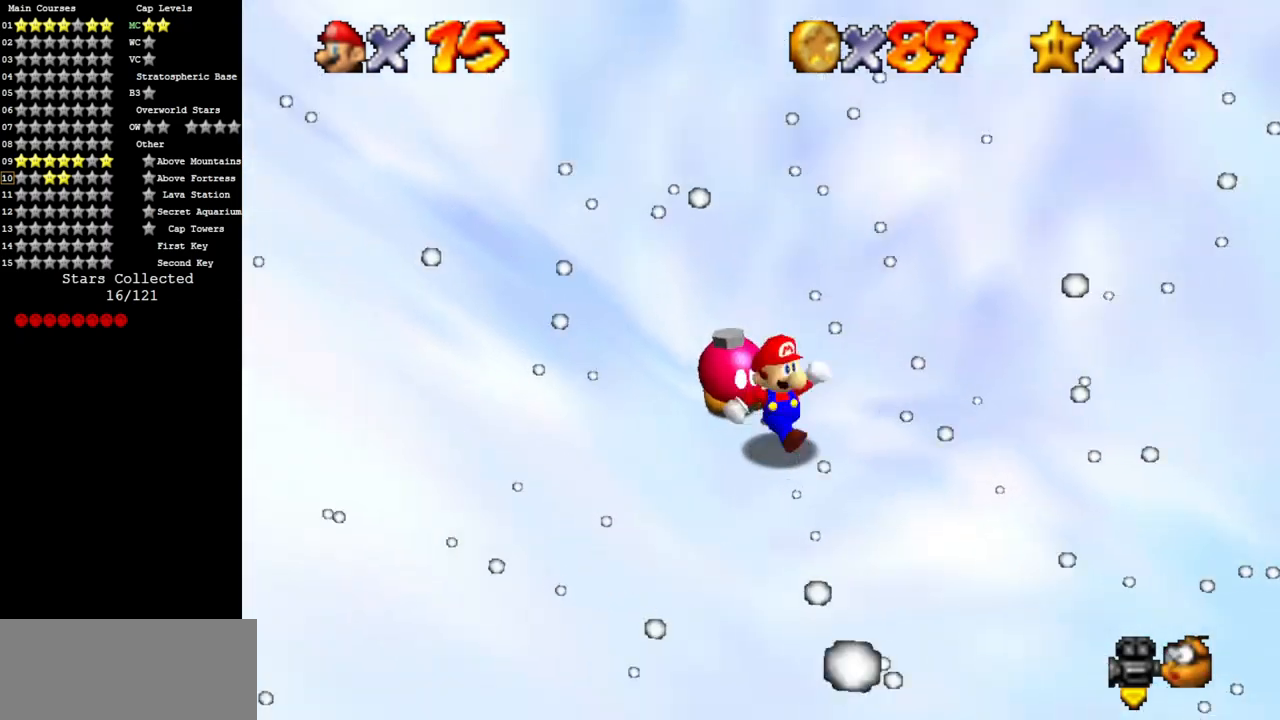
{"buttons": [], "left_stick": "right", "events": [[84, "A", "down"], [284, "A", "up"], [284, "left_stick", "right"]]}
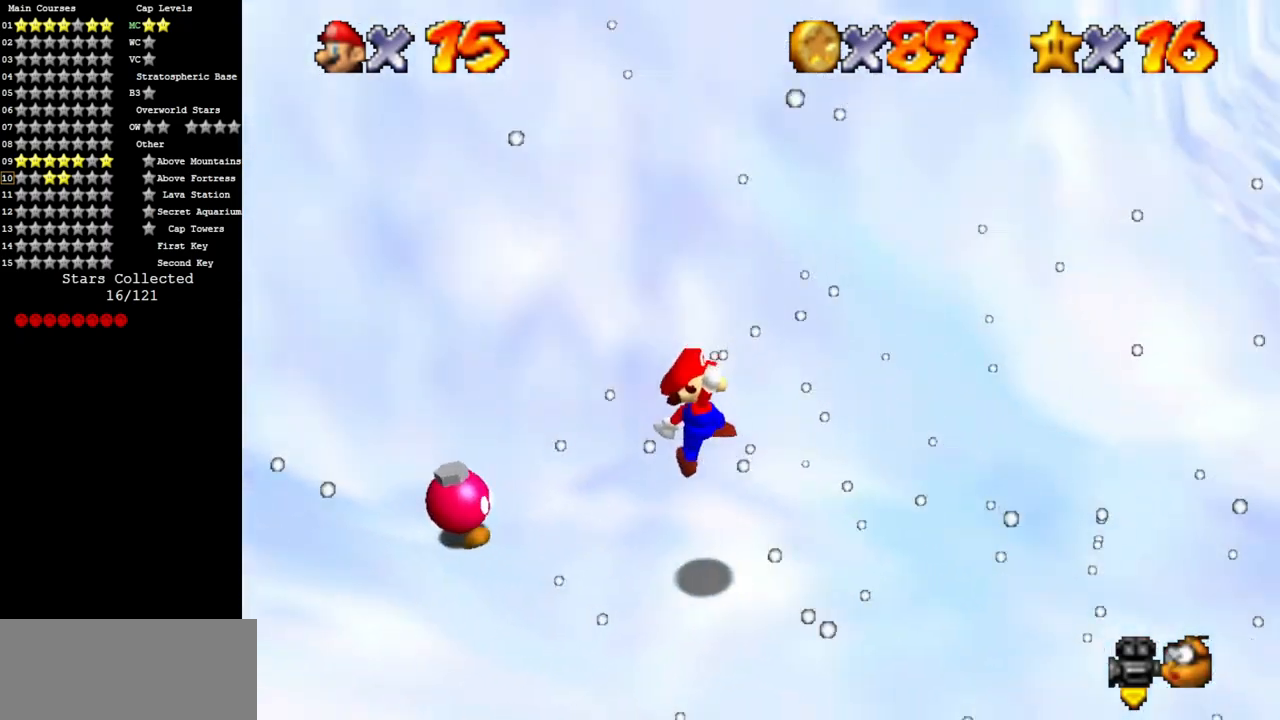
{"buttons": [], "left_stick": "up-right", "events": [[167, "B", "down"], [267, "A", "down"], [283, "B", "up"], [283, "left_stick", "up-right"], [400, "A", "up"]]}
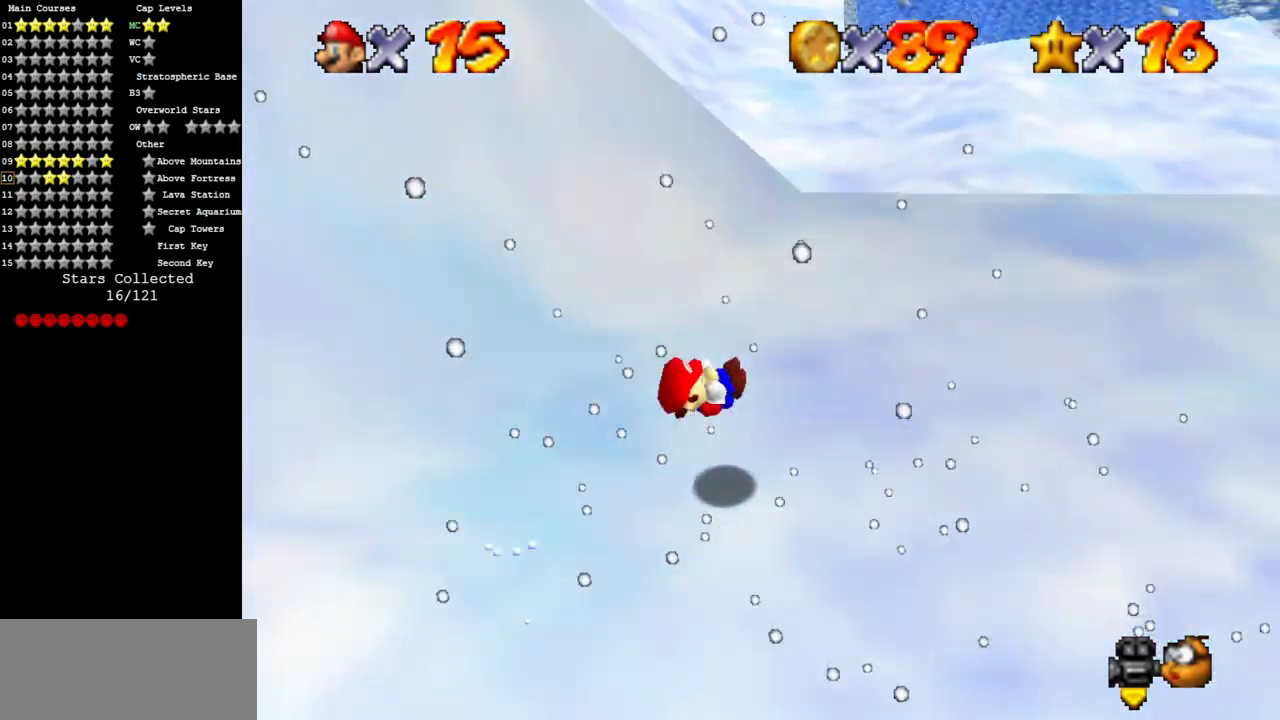
{"buttons": [], "left_stick": "up", "events": [[250, "left_stick", "up"]]}
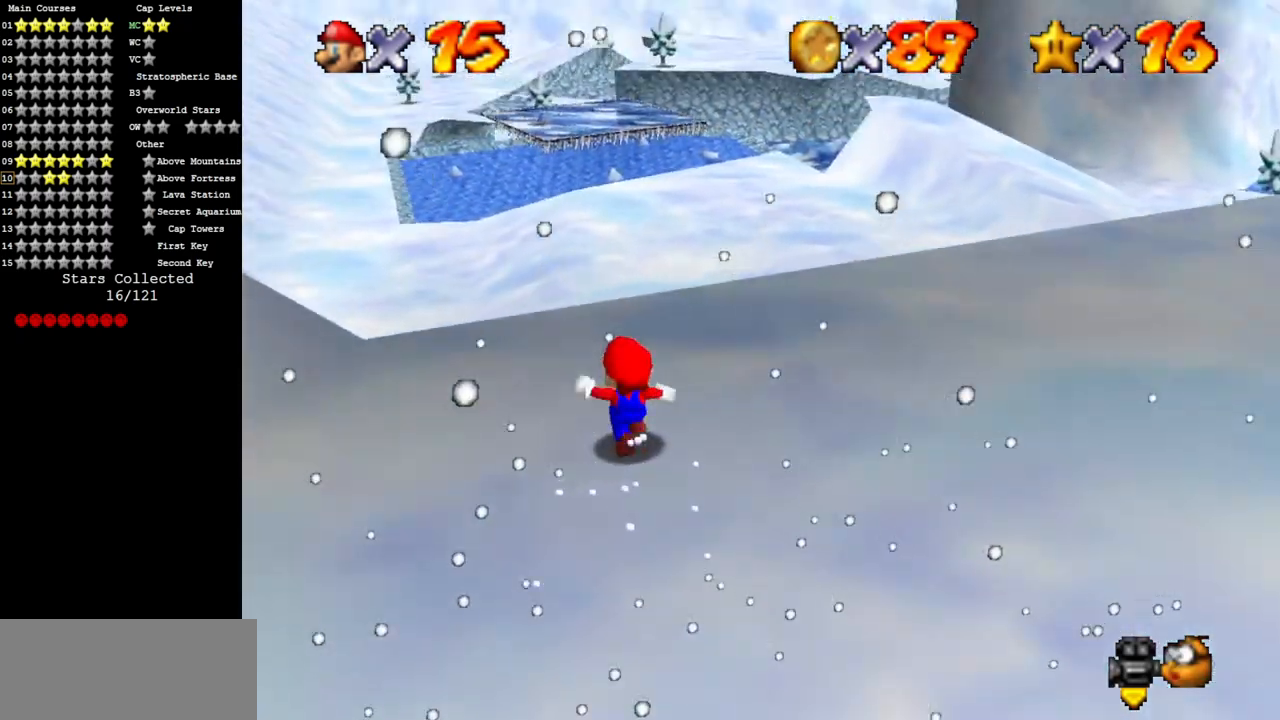
{"buttons": [], "left_stick": "up", "events": []}
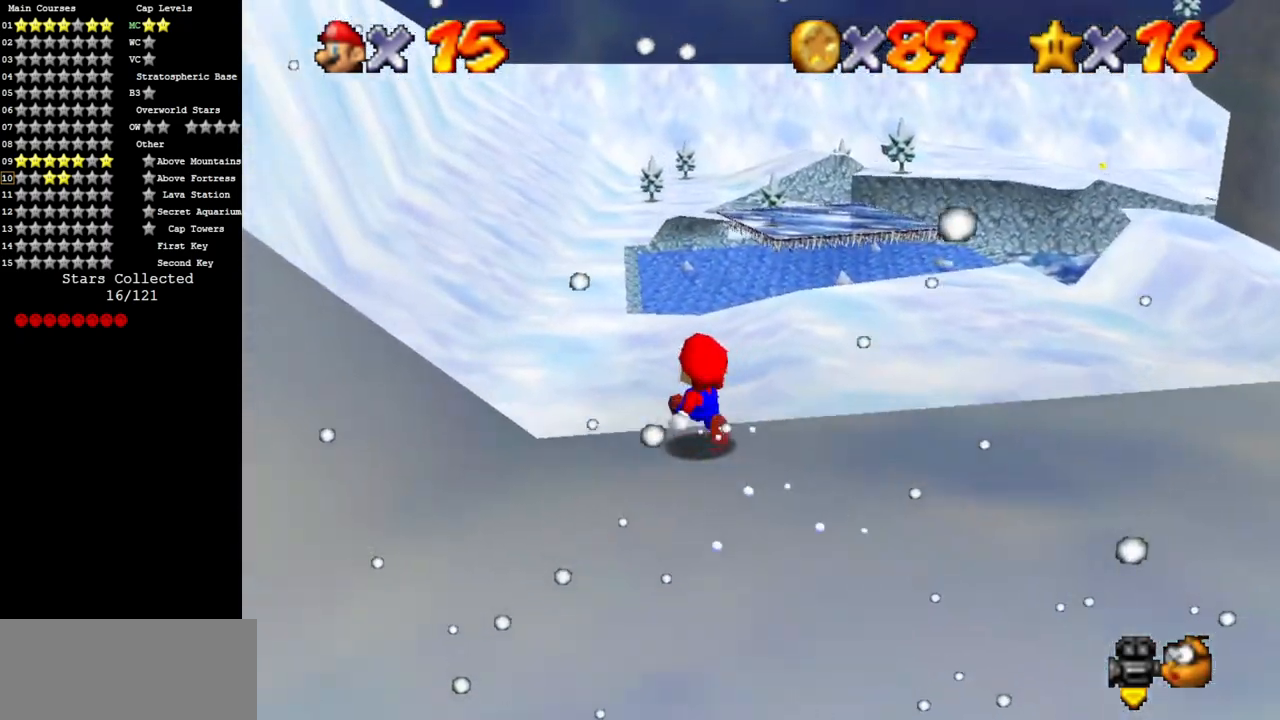
{"buttons": ["A"], "left_stick": "up", "events": [[434, "A", "down"]]}
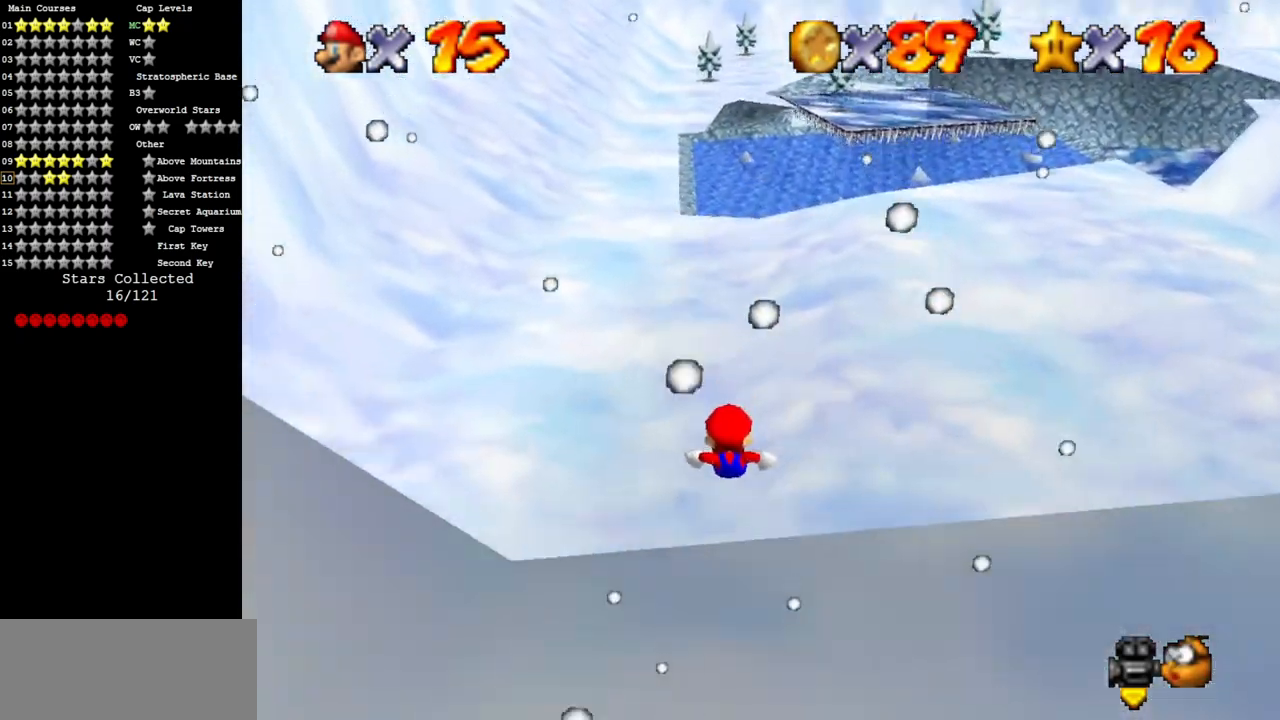
{"buttons": ["A"], "left_stick": "up", "events": []}
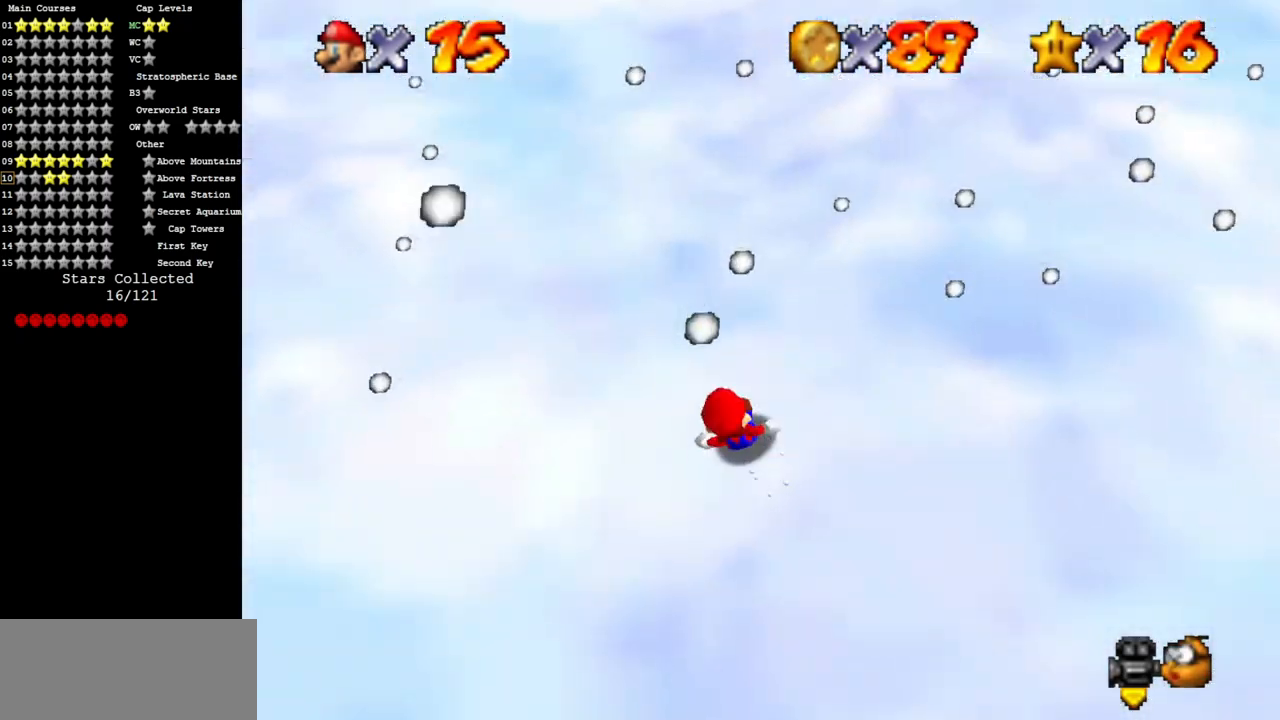
{"buttons": [], "left_stick": "up", "events": [[167, "A", "up"], [317, "A", "down"], [367, "A", "up"]]}
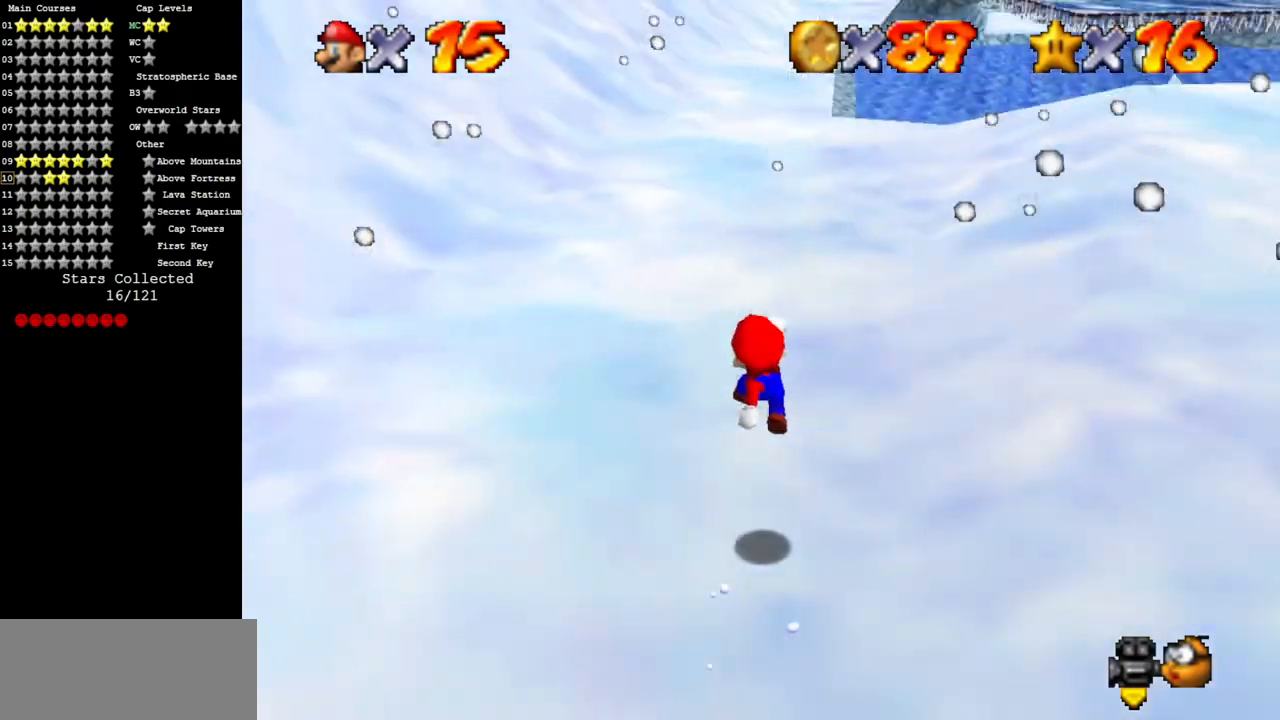
{"buttons": [], "left_stick": "up", "events": [[83, "C_DOWN", "down"], [83, "C_LEFT", "down"], [217, "C_DOWN", "up"], [217, "C_LEFT", "up"], [367, "C_LEFT", "down"], [433, "C_LEFT", "up"]]}
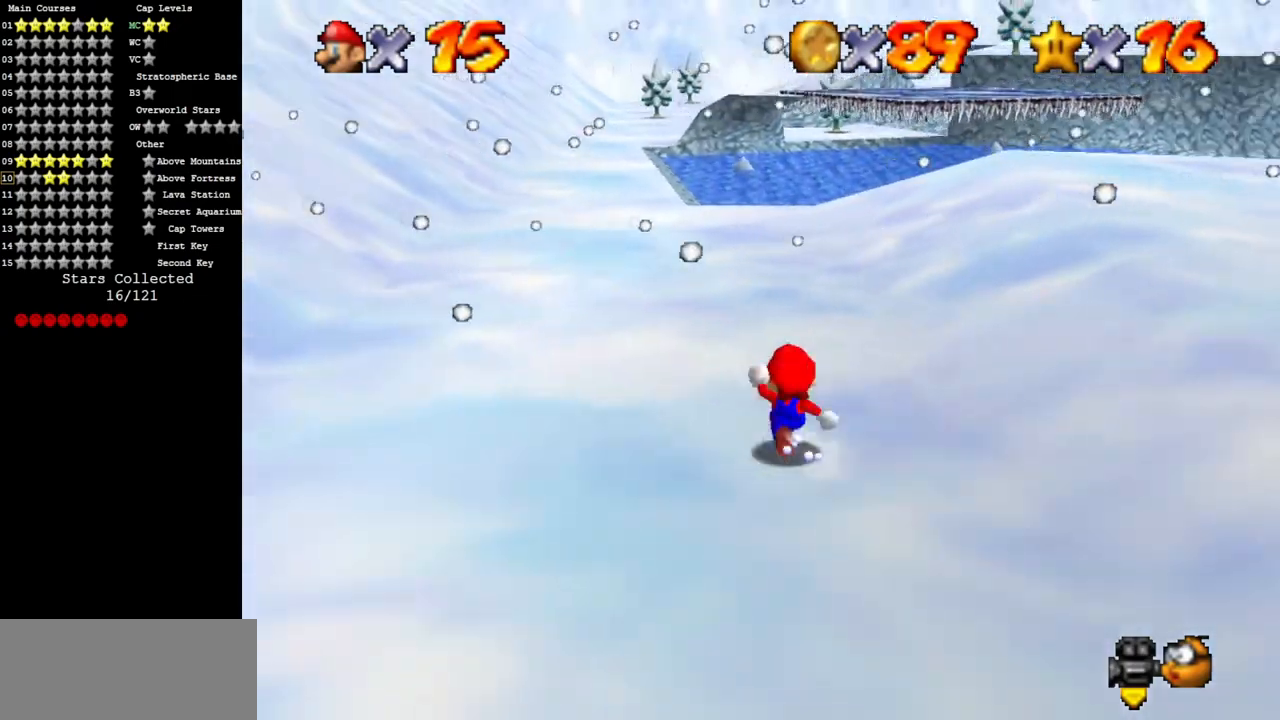
{"buttons": ["A"], "left_stick": "up", "events": [[217, "A", "down"], [401, "B", "down"], [501, "B", "up"]]}
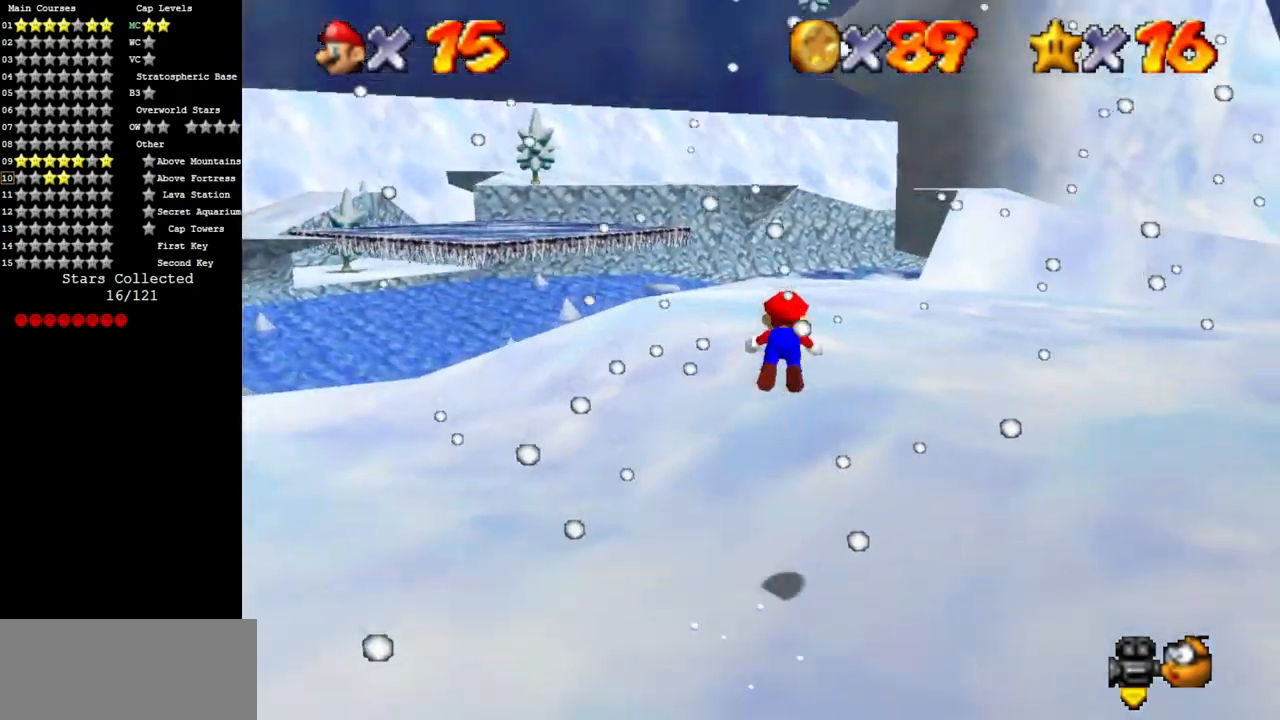
{"buttons": [], "left_stick": "up", "events": [[16, "A", "up"], [16, "left_stick", "up-right"], [367, "left_stick", "up"]]}
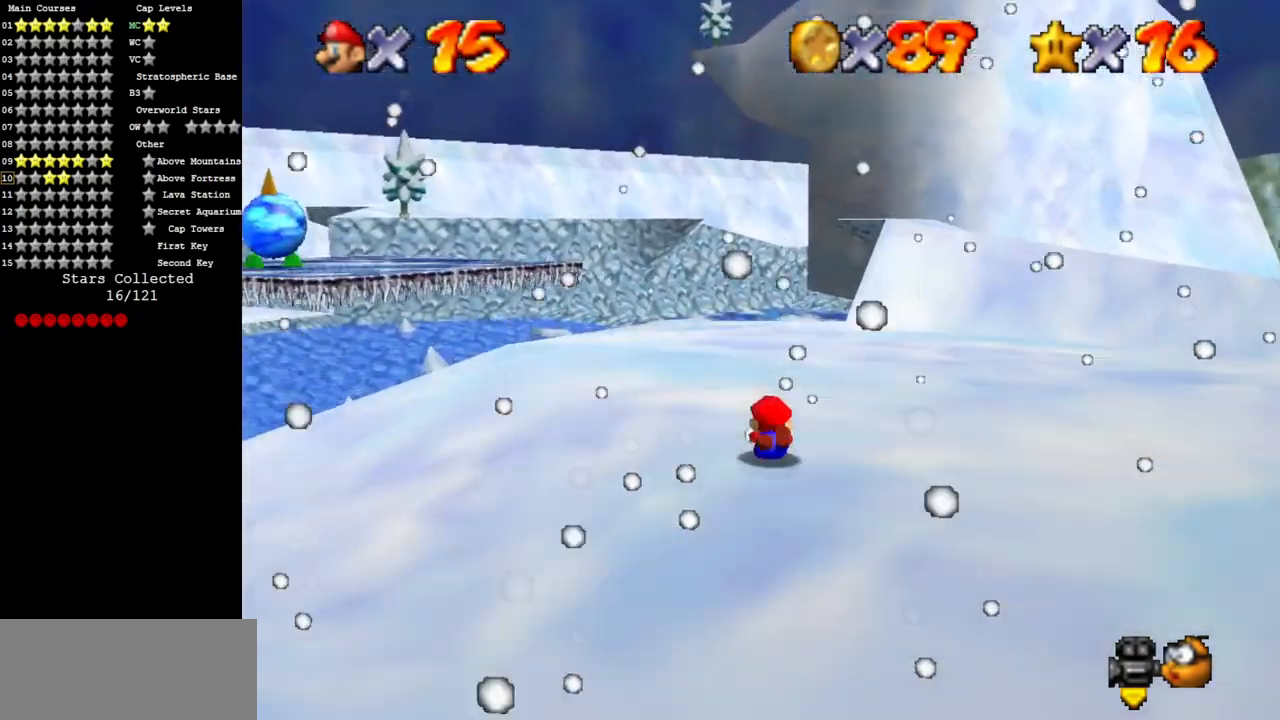
{"buttons": [], "left_stick": "up-left", "events": [[51, "A", "down"], [51, "left_stick", "up-left"], [134, "A", "up"], [201, "C_DOWN", "down"], [201, "C_RIGHT", "down"], [351, "C_DOWN", "up"], [351, "C_RIGHT", "up"]]}
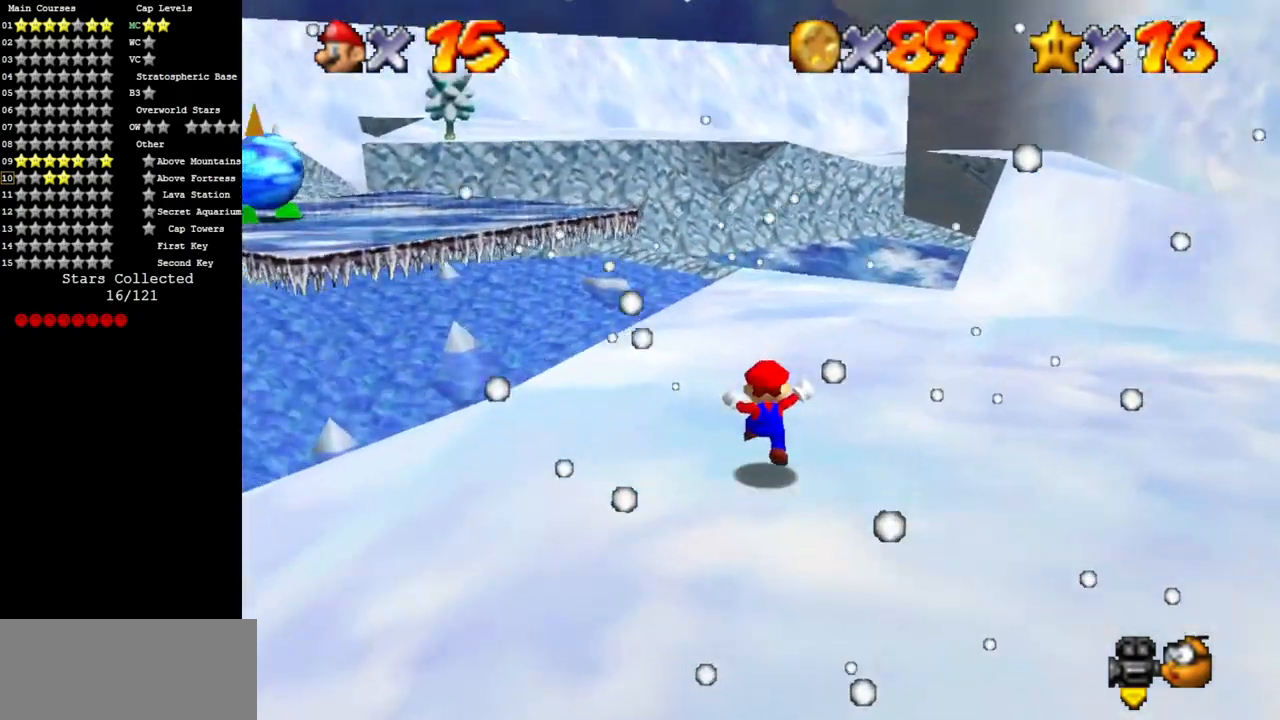
{"buttons": [], "left_stick": "up", "events": [[17, "C_DOWN", "down"], [17, "C_RIGHT", "down"], [100, "C_DOWN", "up"], [100, "C_RIGHT", "up"], [234, "Z", "down"], [267, "A", "down"], [267, "left_stick", "up"], [350, "A", "up"], [400, "Z", "up"]]}
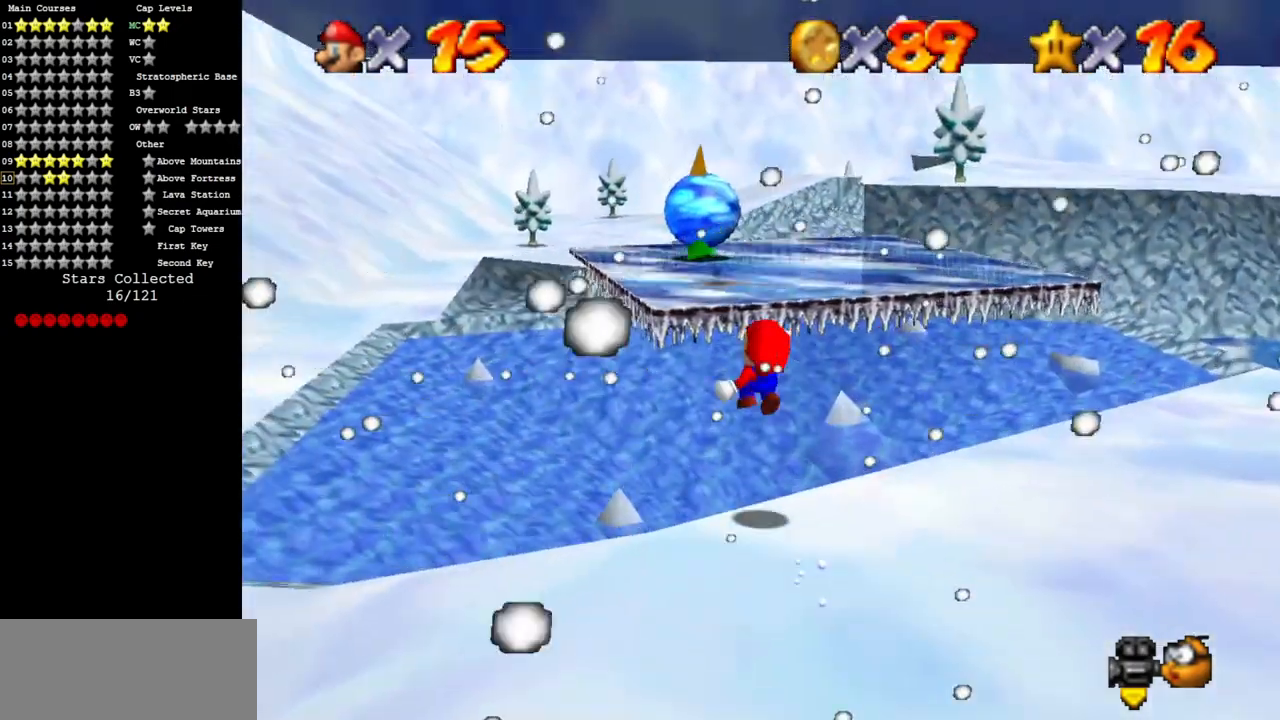
{"buttons": [], "left_stick": "right", "events": [[267, "left_stick", "up-right"], [451, "left_stick", "right"]]}
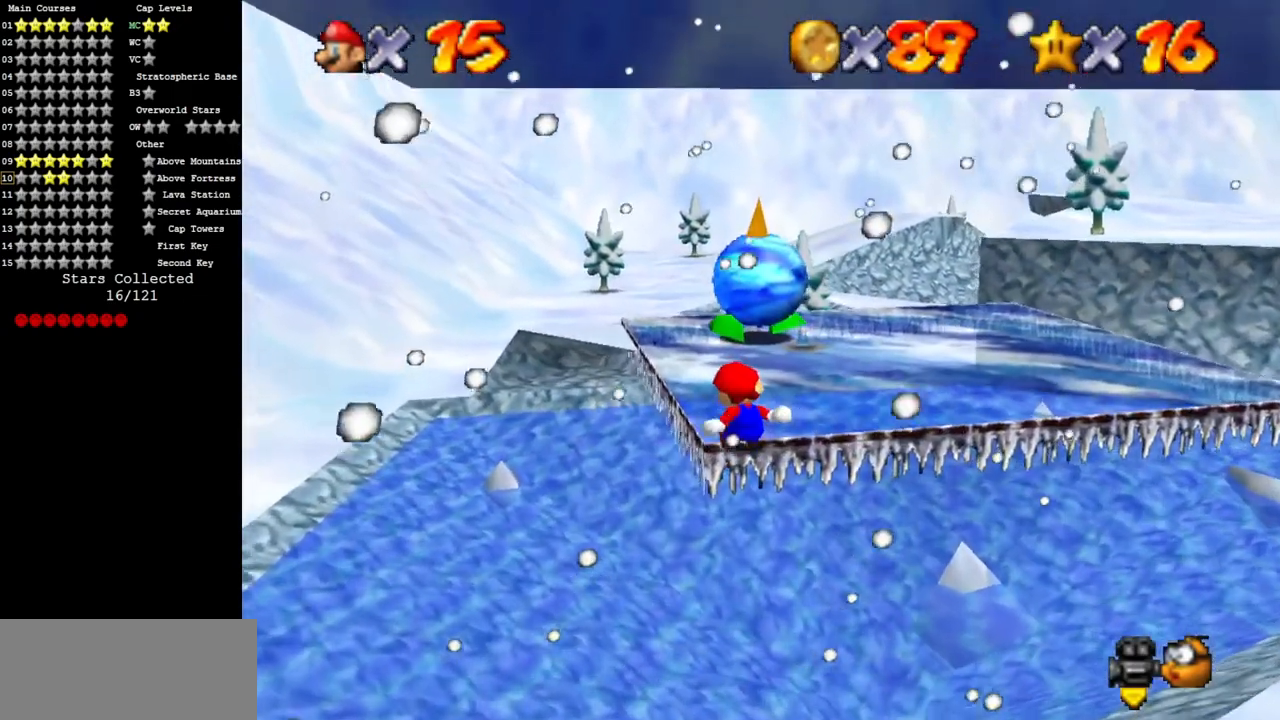
{"buttons": ["A"], "left_stick": "center", "events": [[234, "left_stick", "center"], [450, "A", "down"]]}
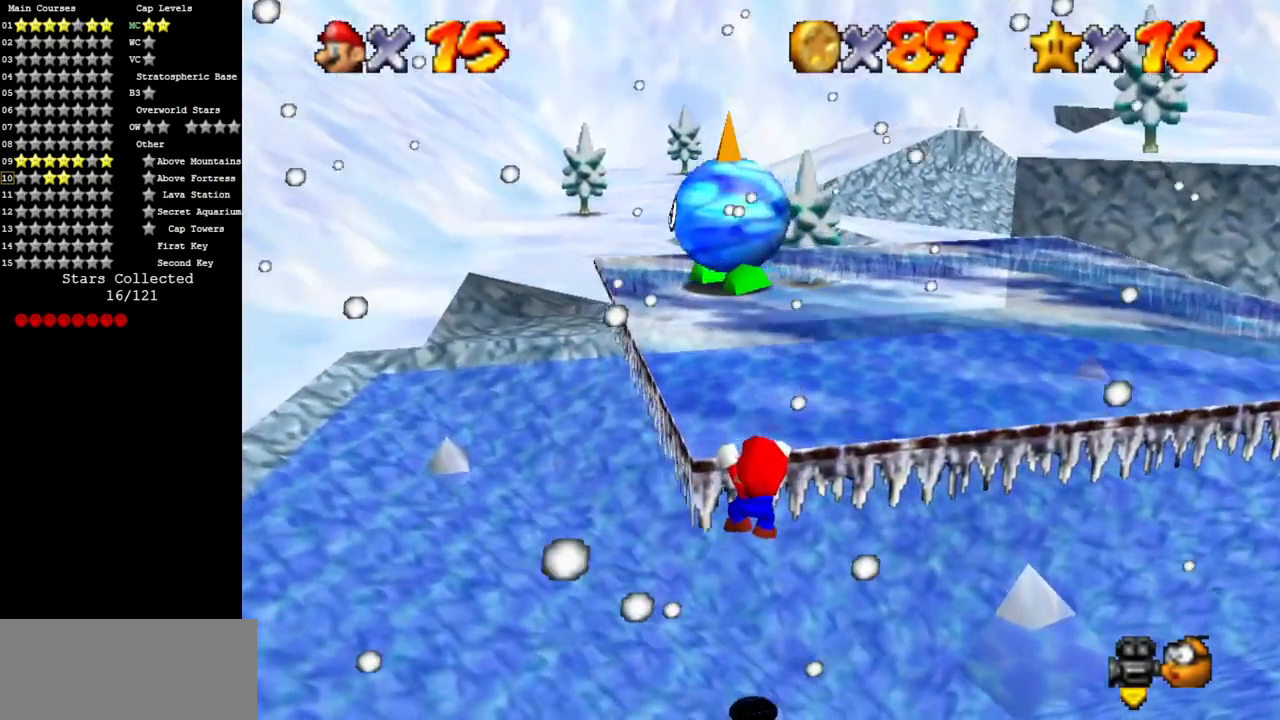
{"buttons": [], "left_stick": "up", "events": [[101, "A", "up"], [151, "left_stick", "up"]]}
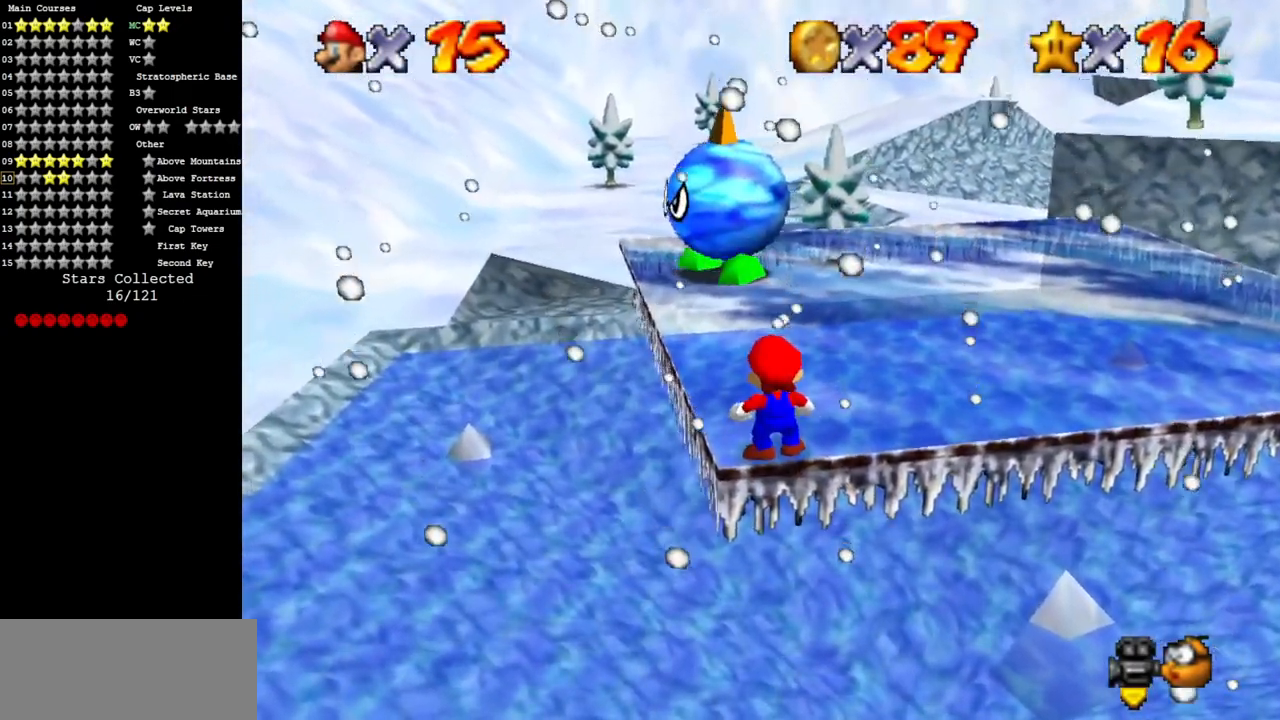
{"buttons": [], "left_stick": "up", "events": []}
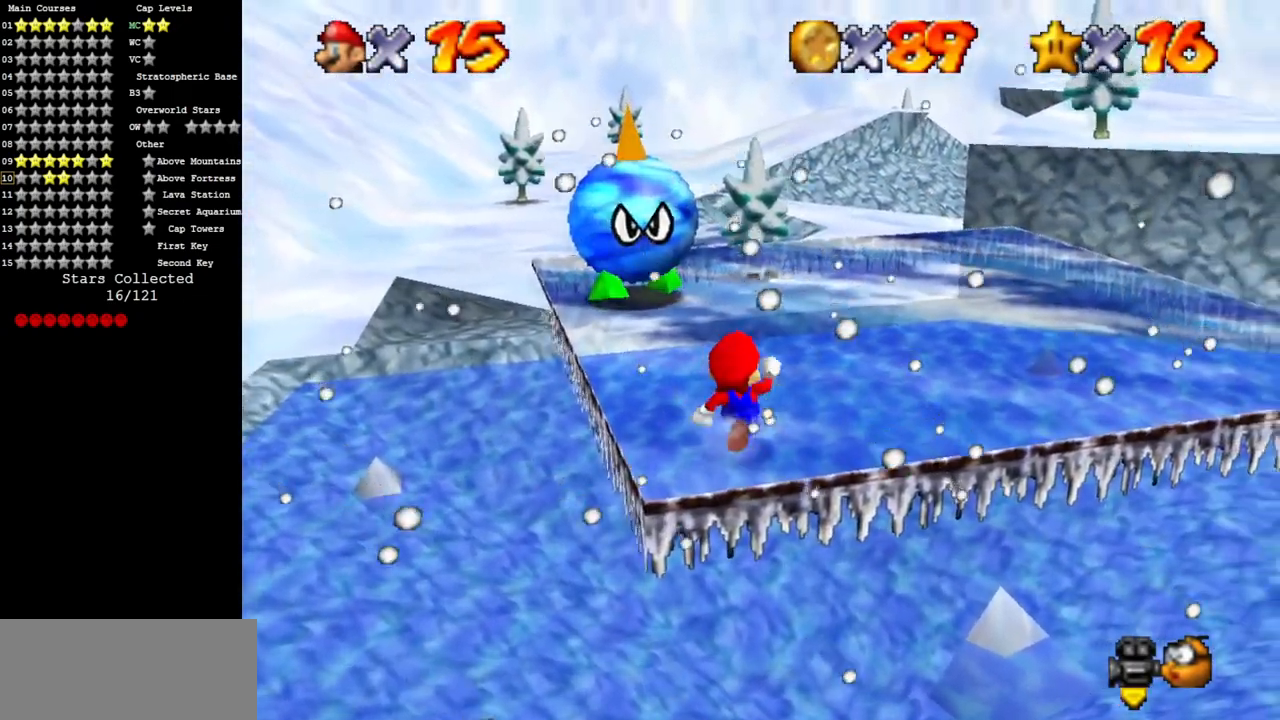
{"buttons": ["Z"], "left_stick": "center", "events": [[234, "left_stick", "left"], [351, "A", "down"], [351, "left_stick", "down-left"], [384, "Z", "down"], [451, "A", "up"], [501, "left_stick", "center"]]}
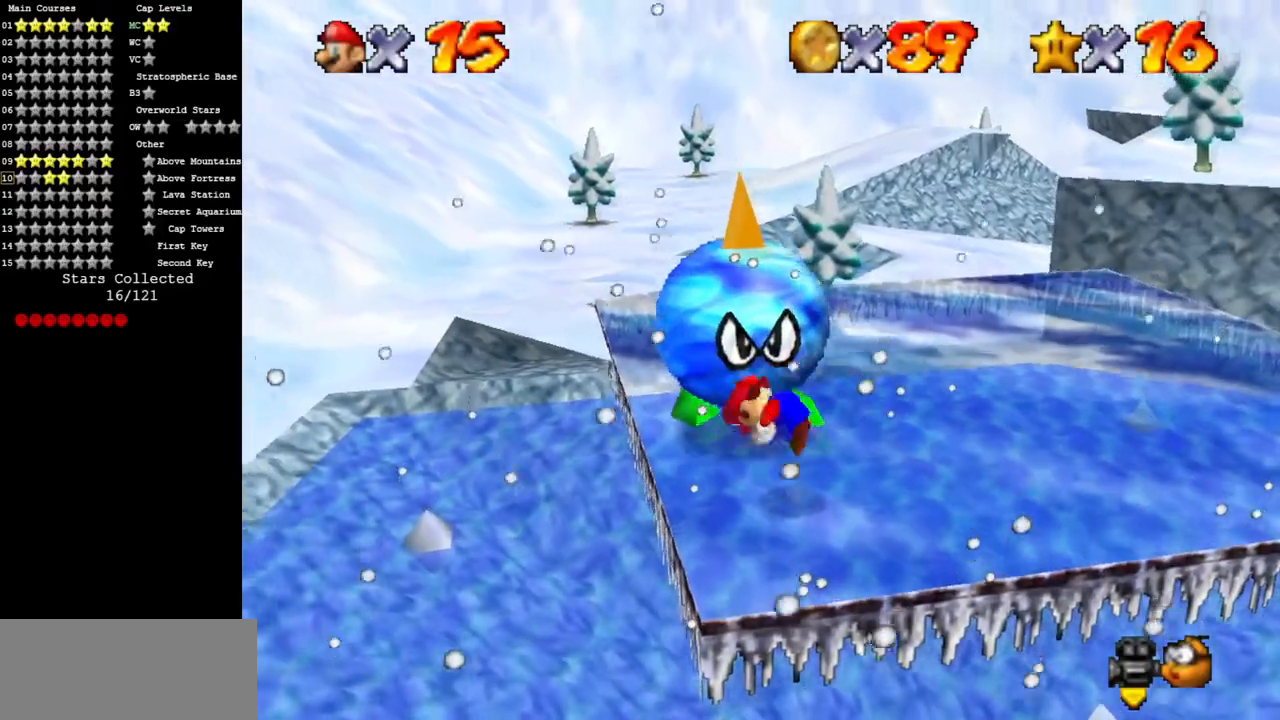
{"buttons": [], "left_stick": "up", "events": [[200, "Z", "up"], [417, "left_stick", "up"]]}
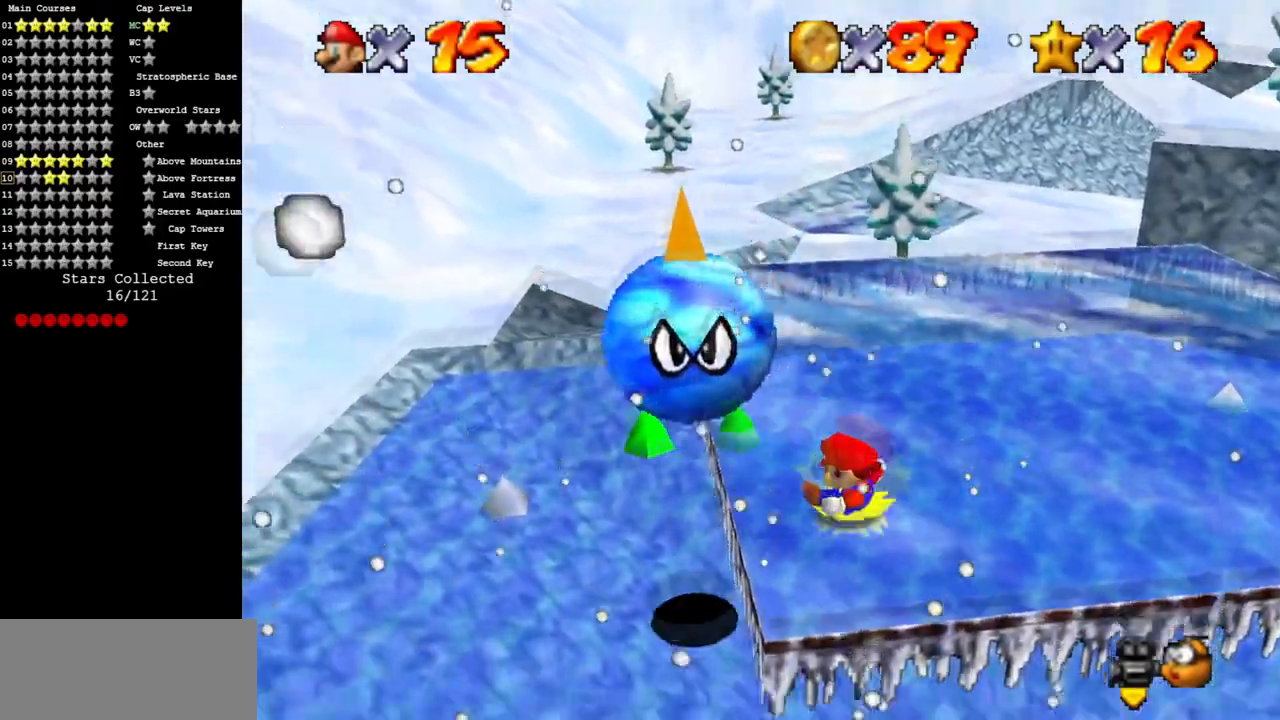
{"buttons": [], "left_stick": "up-right", "events": [[301, "left_stick", "up-right"]]}
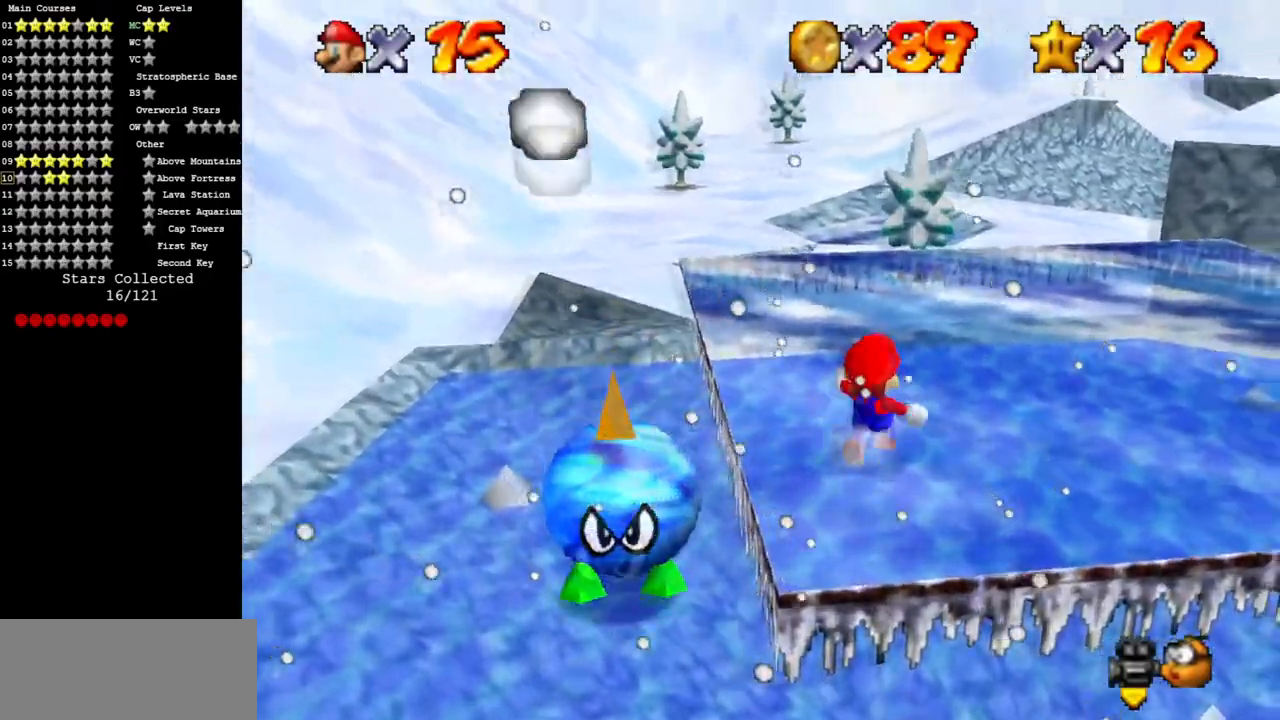
{"buttons": ["A"], "left_stick": "up-right", "events": [[300, "A", "down"]]}
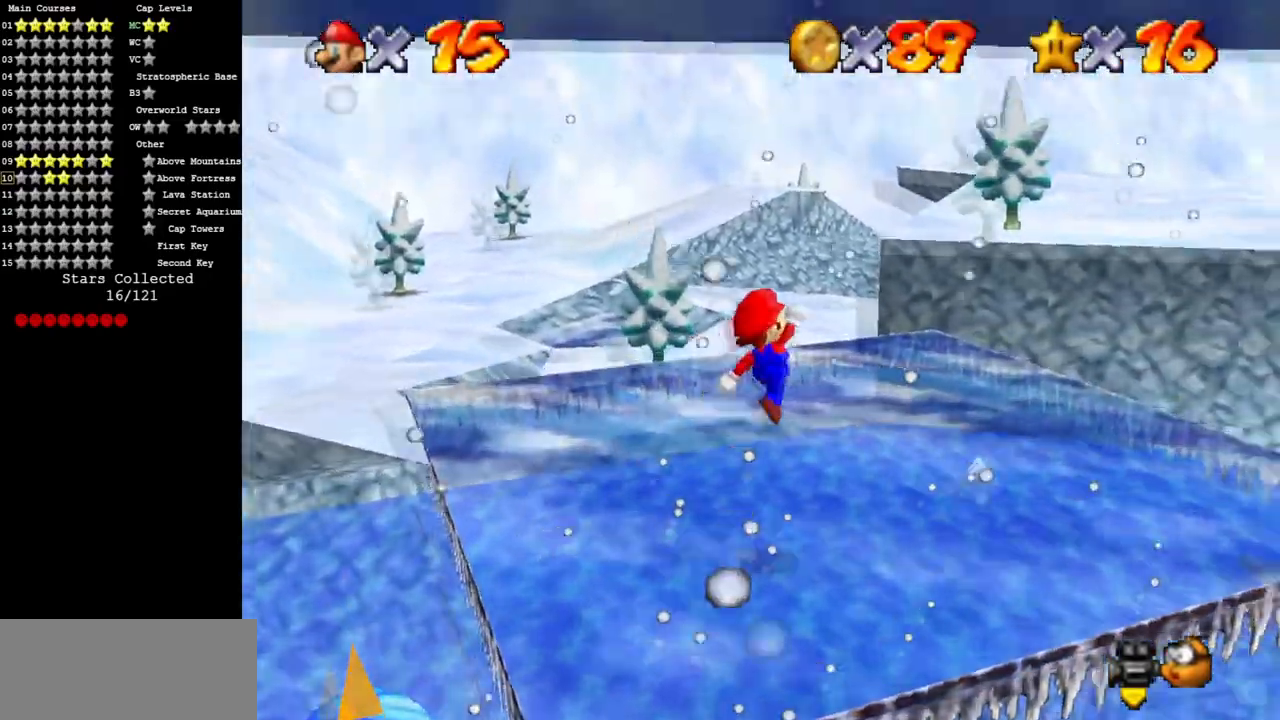
{"buttons": [], "left_stick": "right", "events": [[301, "A", "up"], [484, "left_stick", "right"]]}
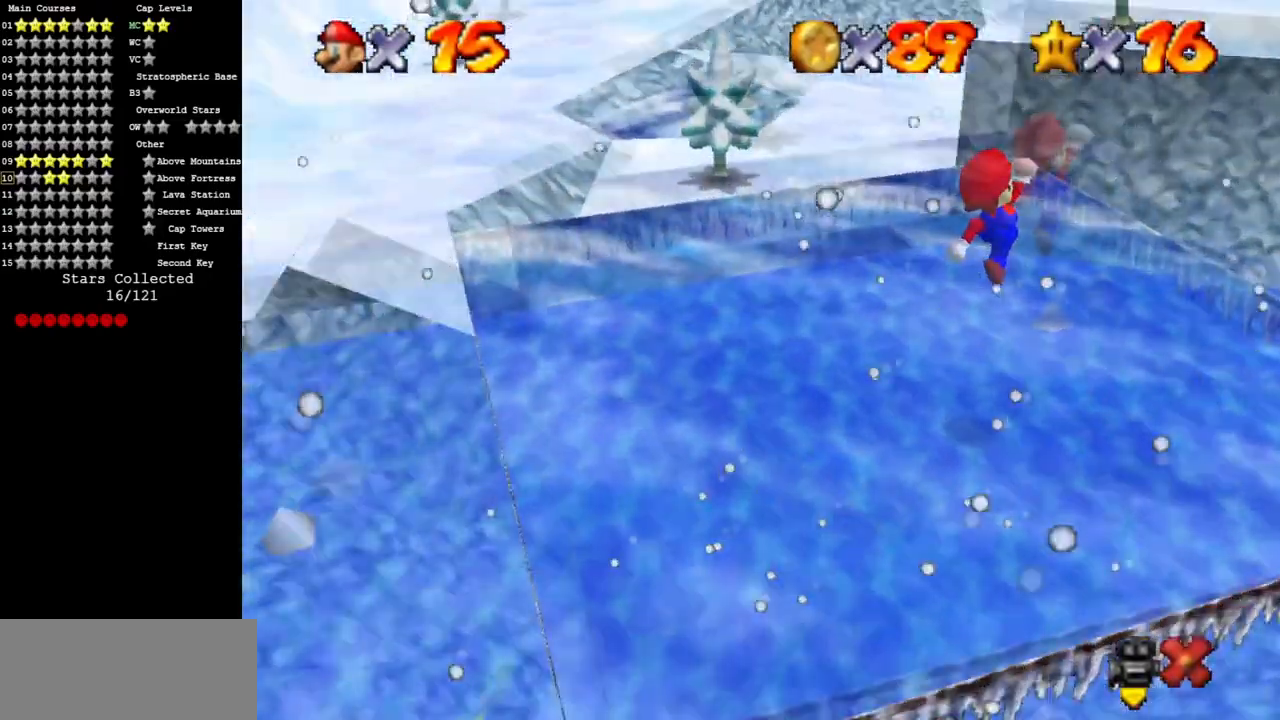
{"buttons": [], "left_stick": "right", "events": []}
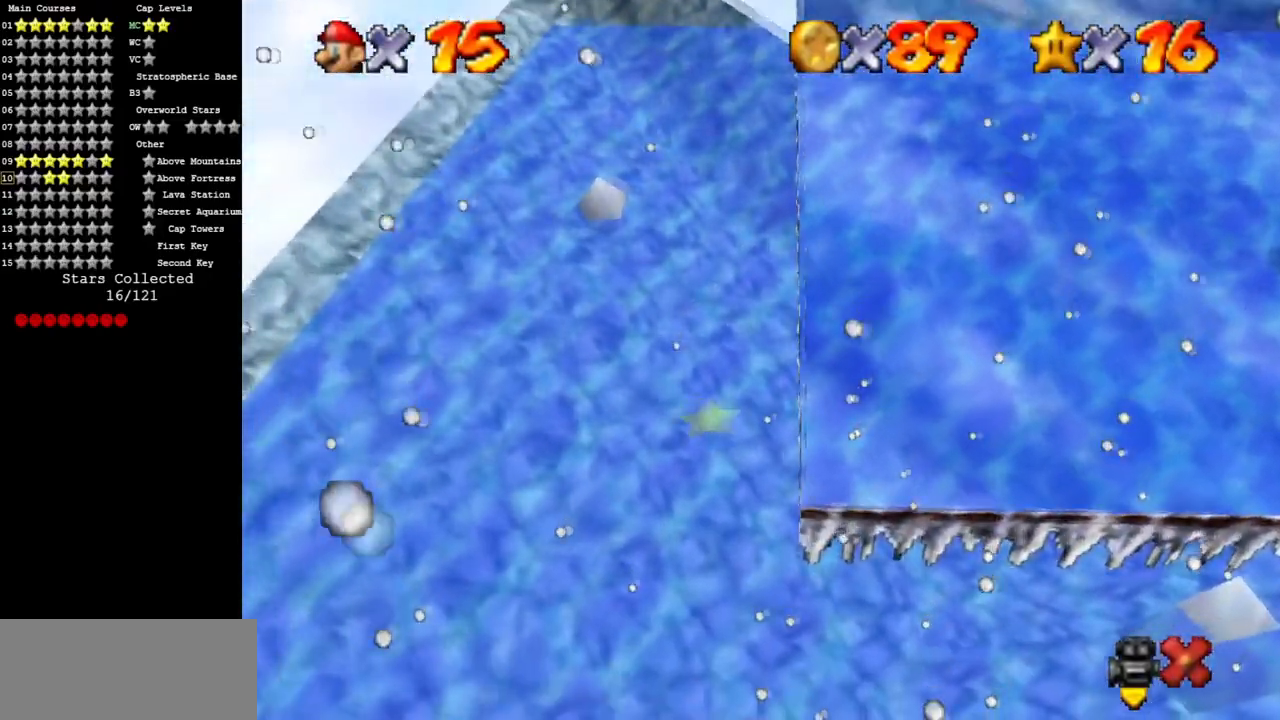
{"buttons": [], "left_stick": "right", "events": []}
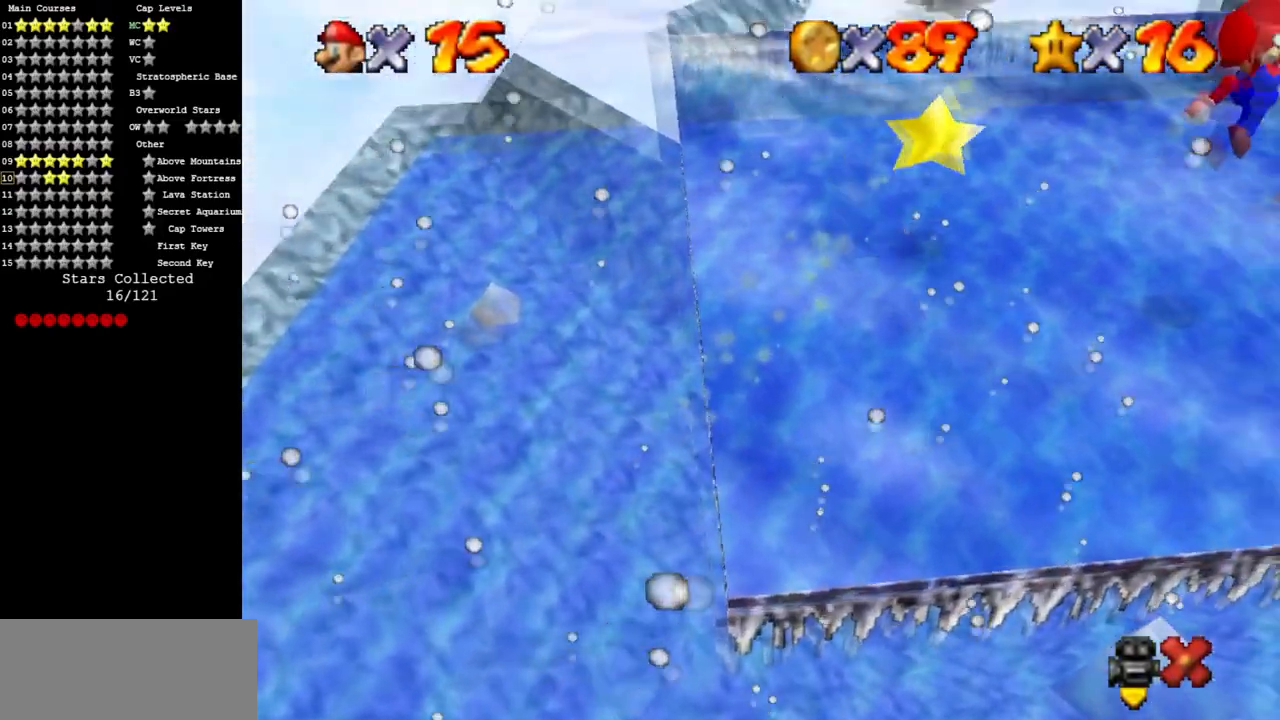
{"buttons": [], "left_stick": "up-right", "events": [[417, "left_stick", "up-right"]]}
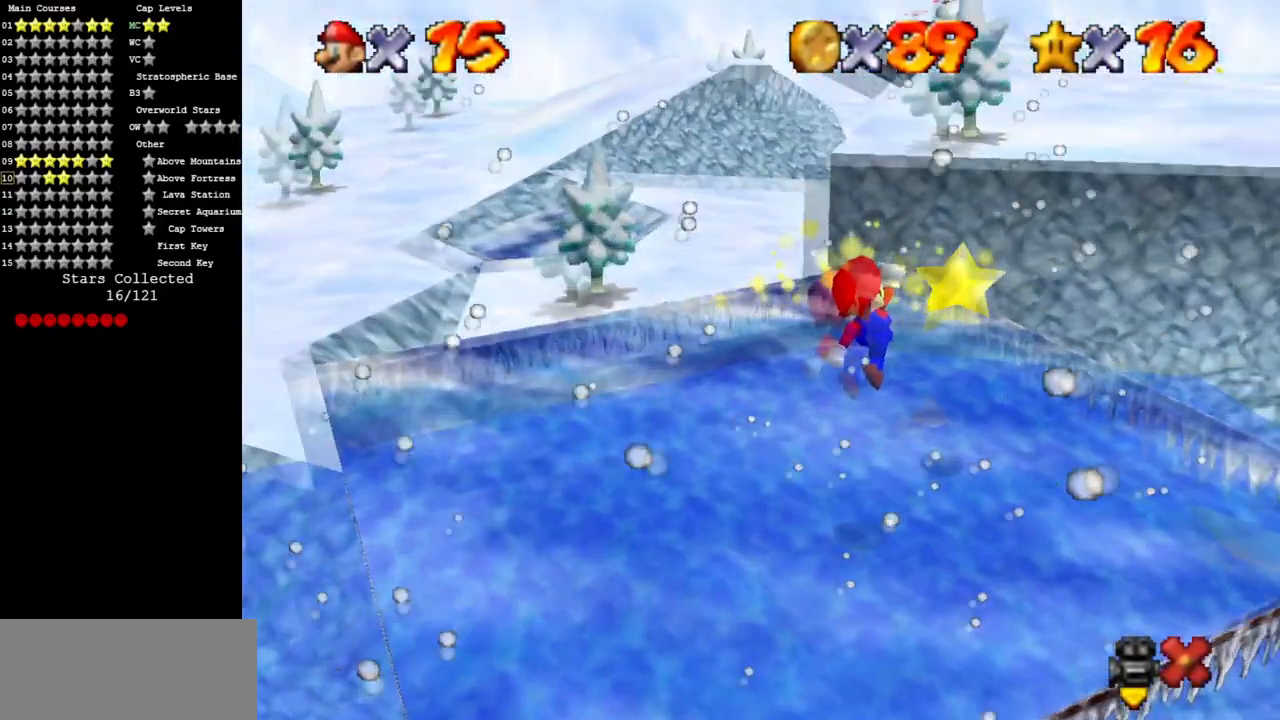
{"buttons": [], "left_stick": "up-right", "events": []}
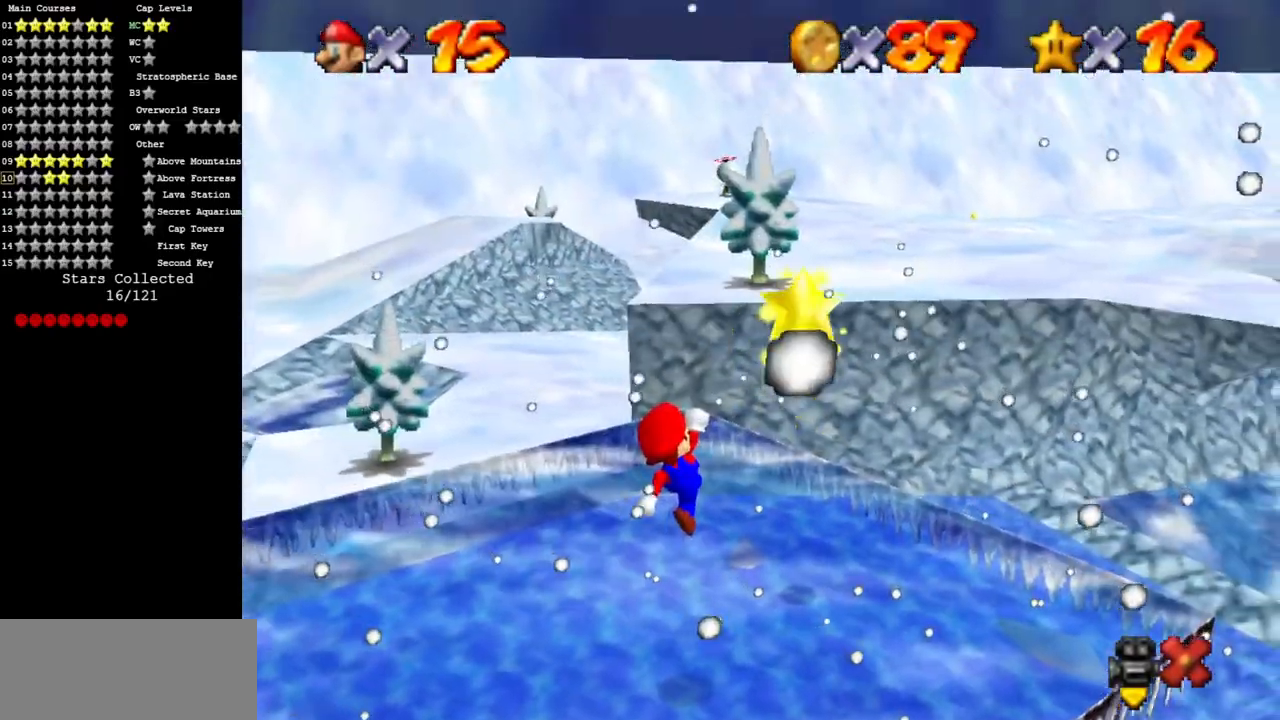
{"buttons": [], "left_stick": "up-right", "events": []}
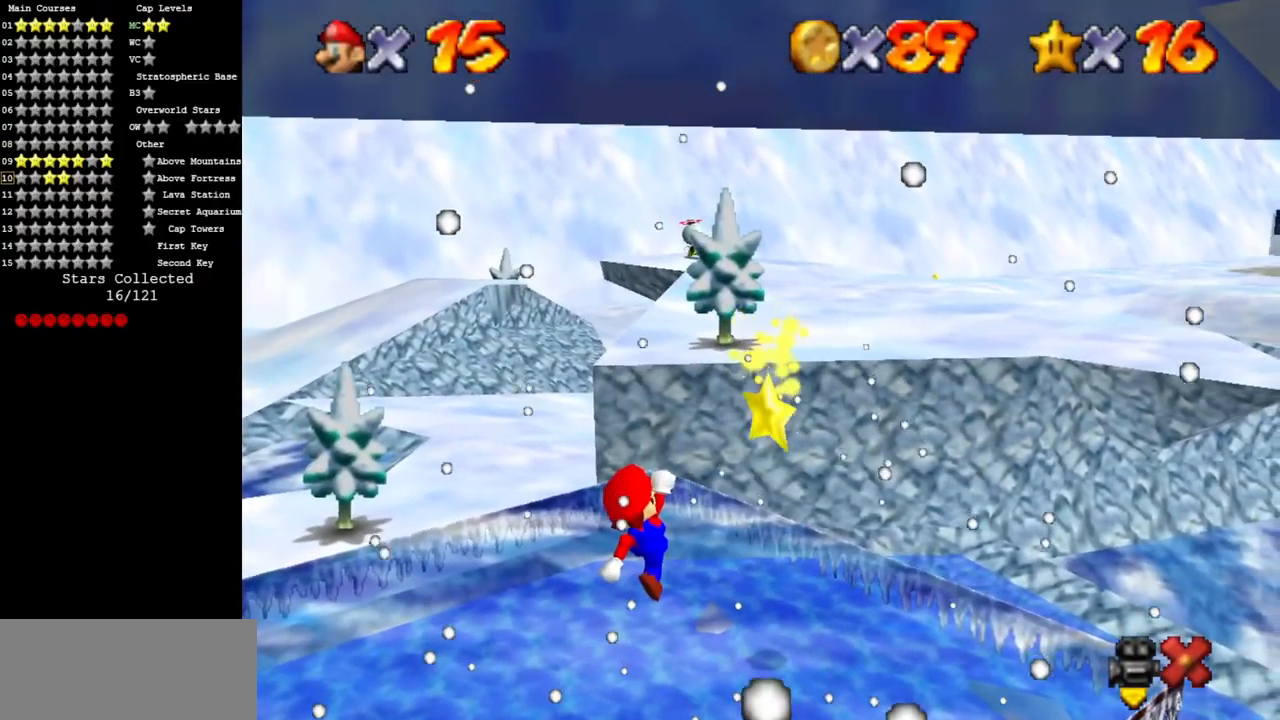
{"buttons": [], "left_stick": "up-right", "events": []}
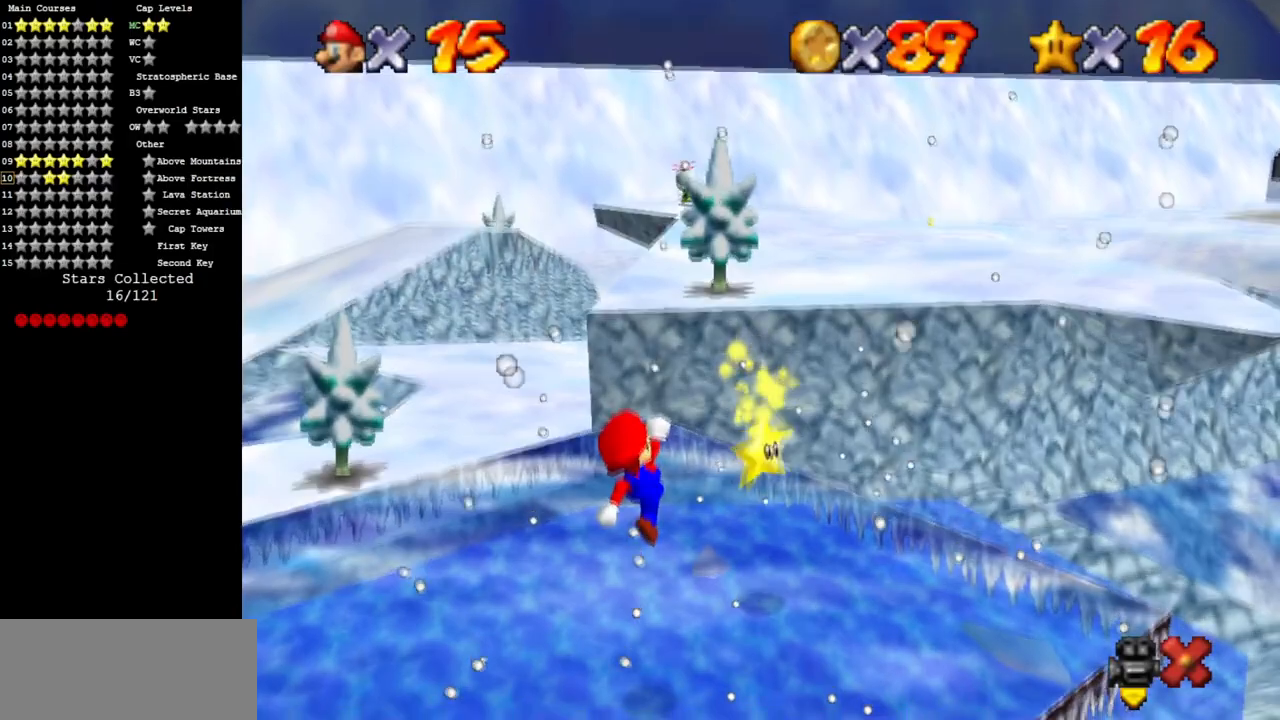
{"buttons": [], "left_stick": "up-right", "events": []}
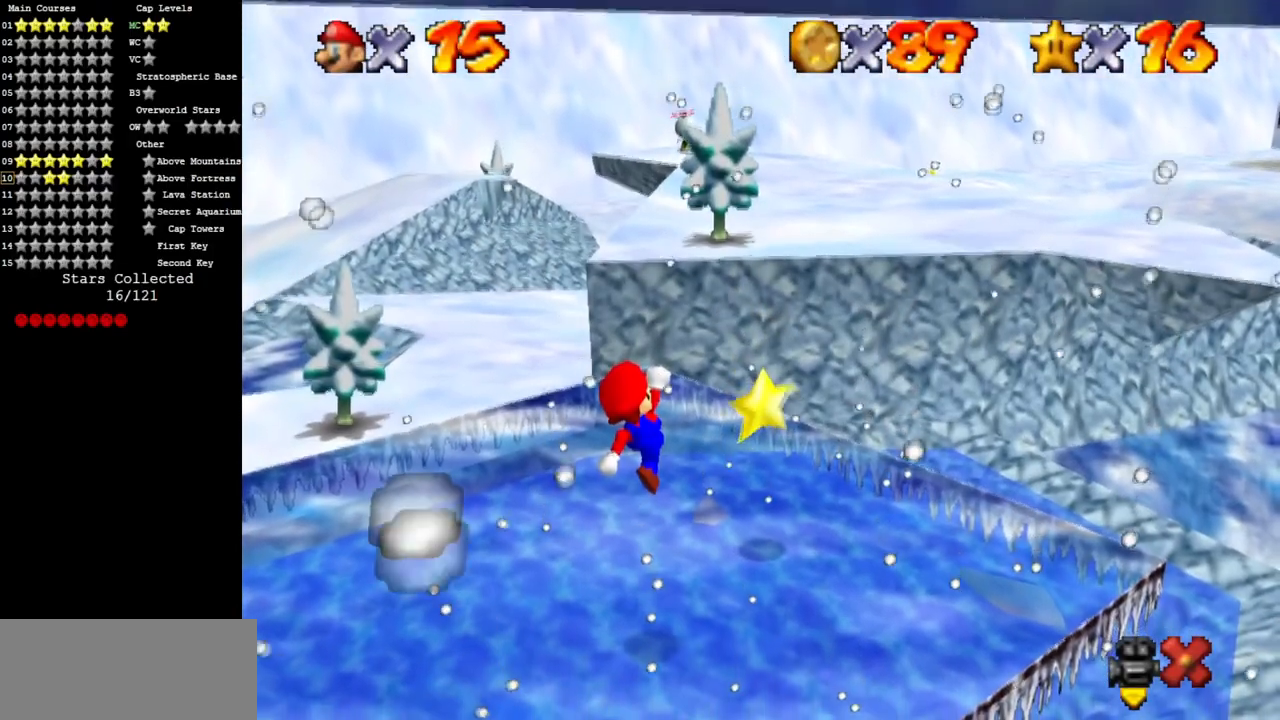
{"buttons": [], "left_stick": "up", "events": [[151, "left_stick", "down"], [434, "left_stick", "up"]]}
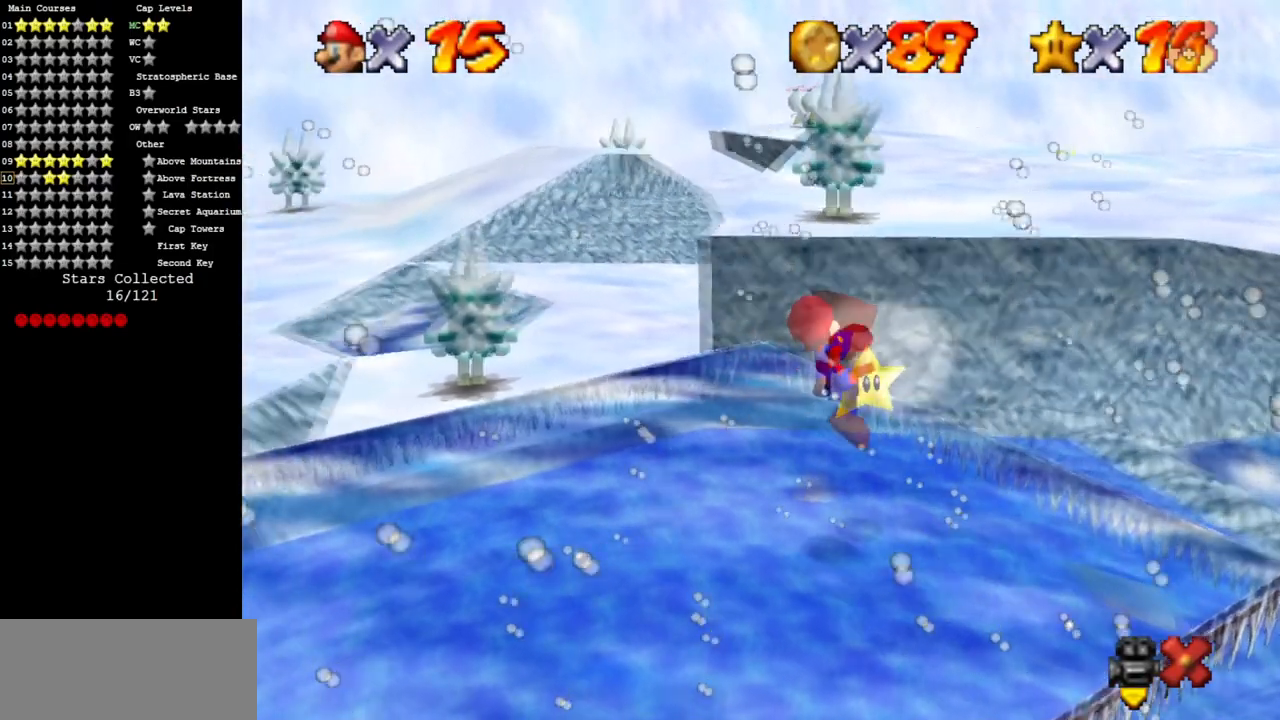
{"buttons": [], "left_stick": "center", "events": [[250, "left_stick", "center"]]}